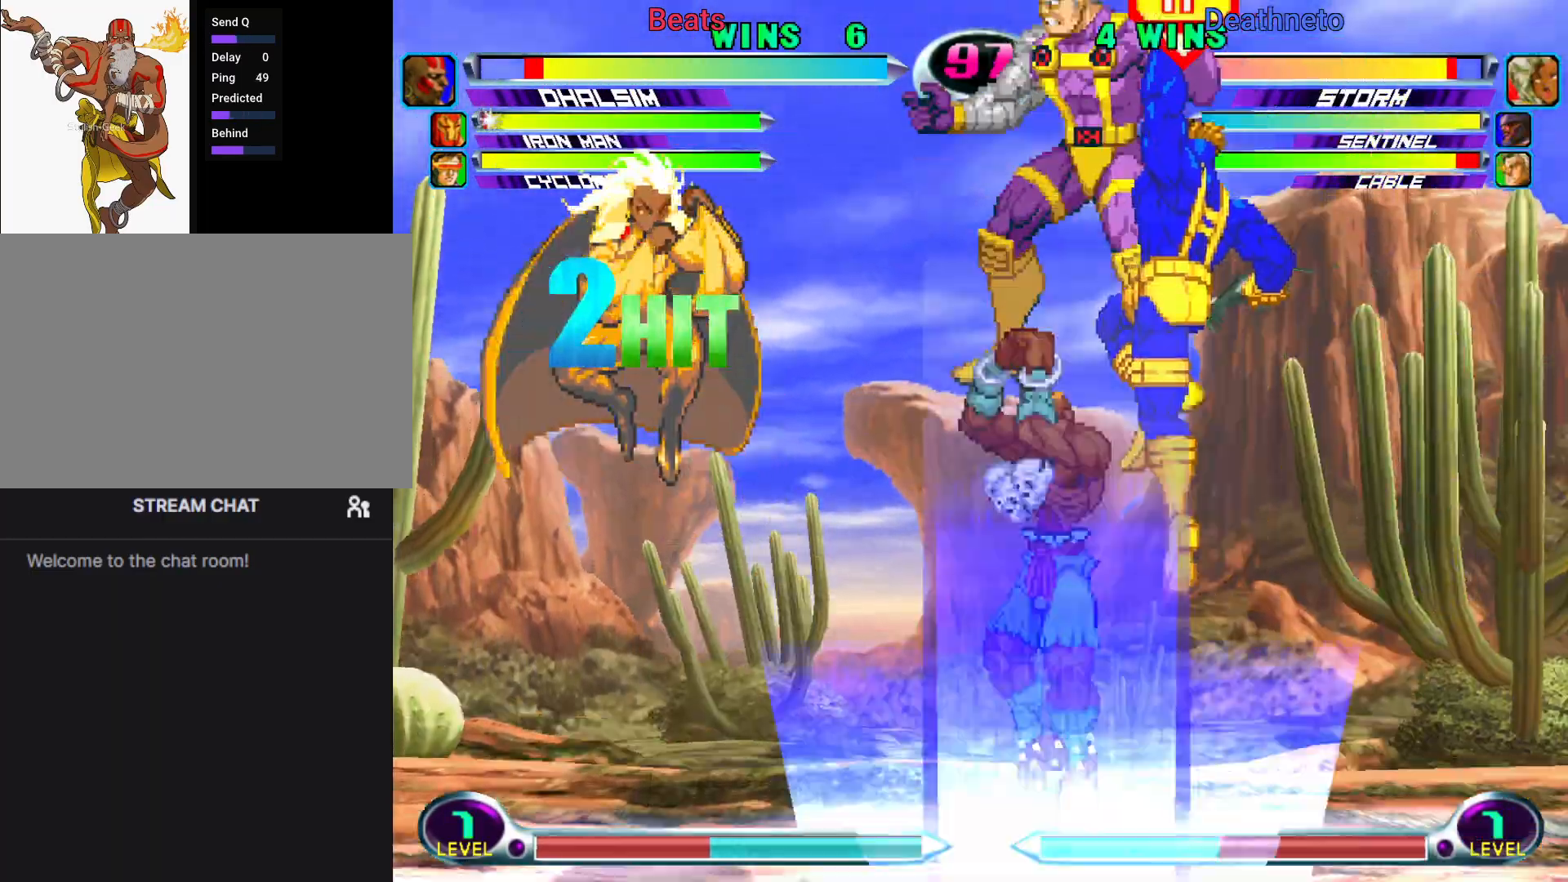
Gameplay with a controller (arcade stick); each line is a JSON object with the inputs held at the frame after it (dt_ms = milliseconds from this image to that frame). "events" lists button and stick changes between this image and that frame as [ms after this image, input, new state], when the widget could be followed in between. Not read: L3 R3.
{"dt_ms": 500, "buttons": [], "left_stick": "center", "events": [[33, "left_stick", "center"], [133, "left_stick", "down"], [167, "SQUARE", "down"], [167, "TRIANGLE", "down"], [217, "SQUARE", "up"], [217, "TRIANGLE", "up"], [233, "left_stick", "center"], [333, "CROSS", "down"], [417, "CROSS", "up"]]}
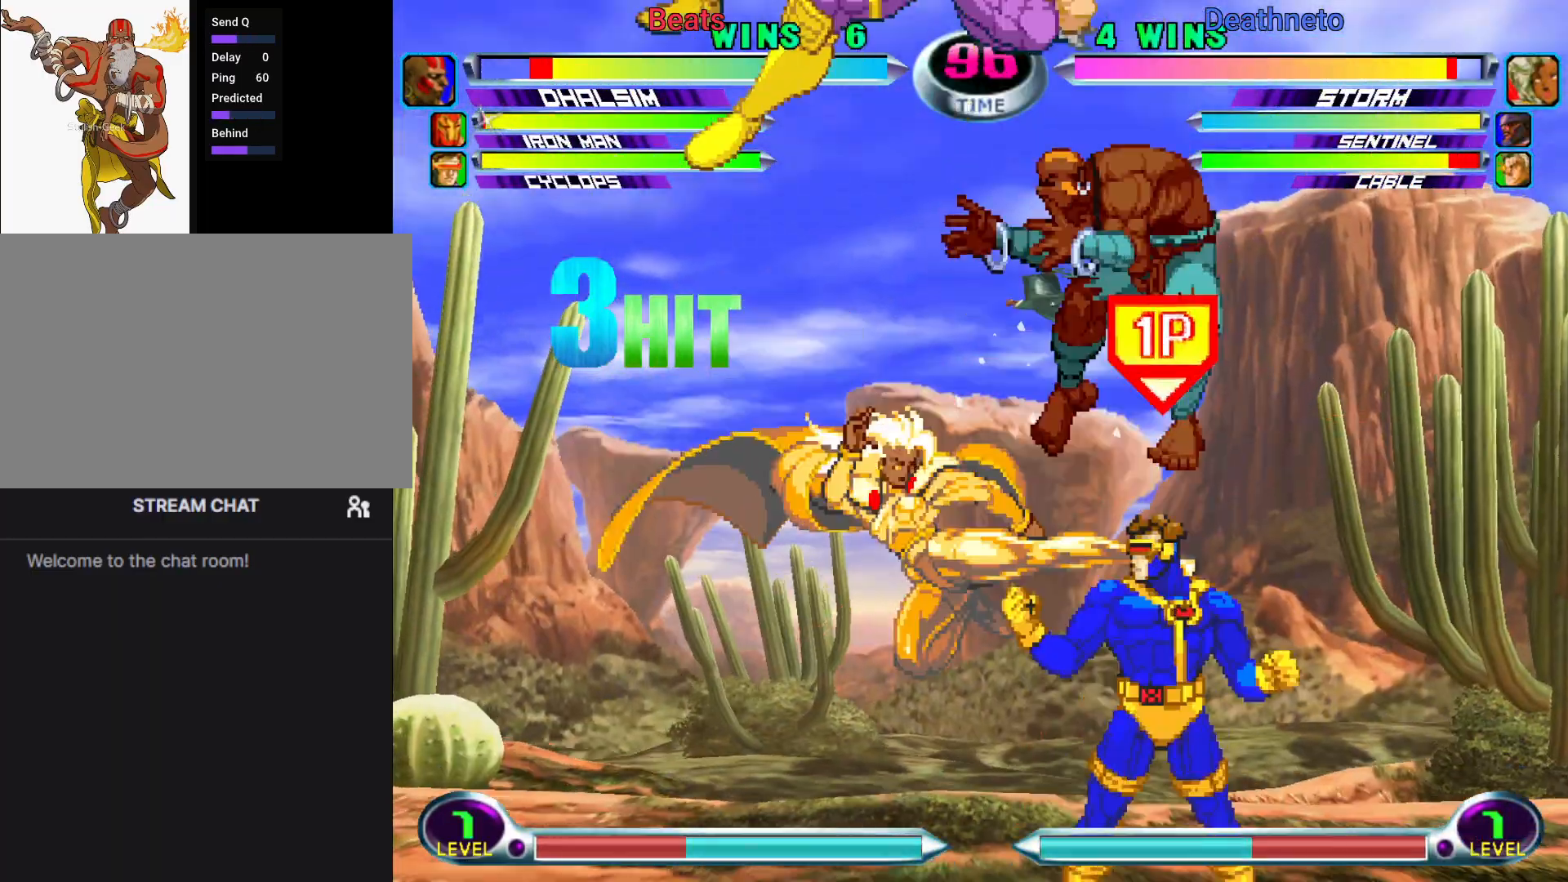
{"dt_ms": 500, "buttons": [], "left_stick": "center"}
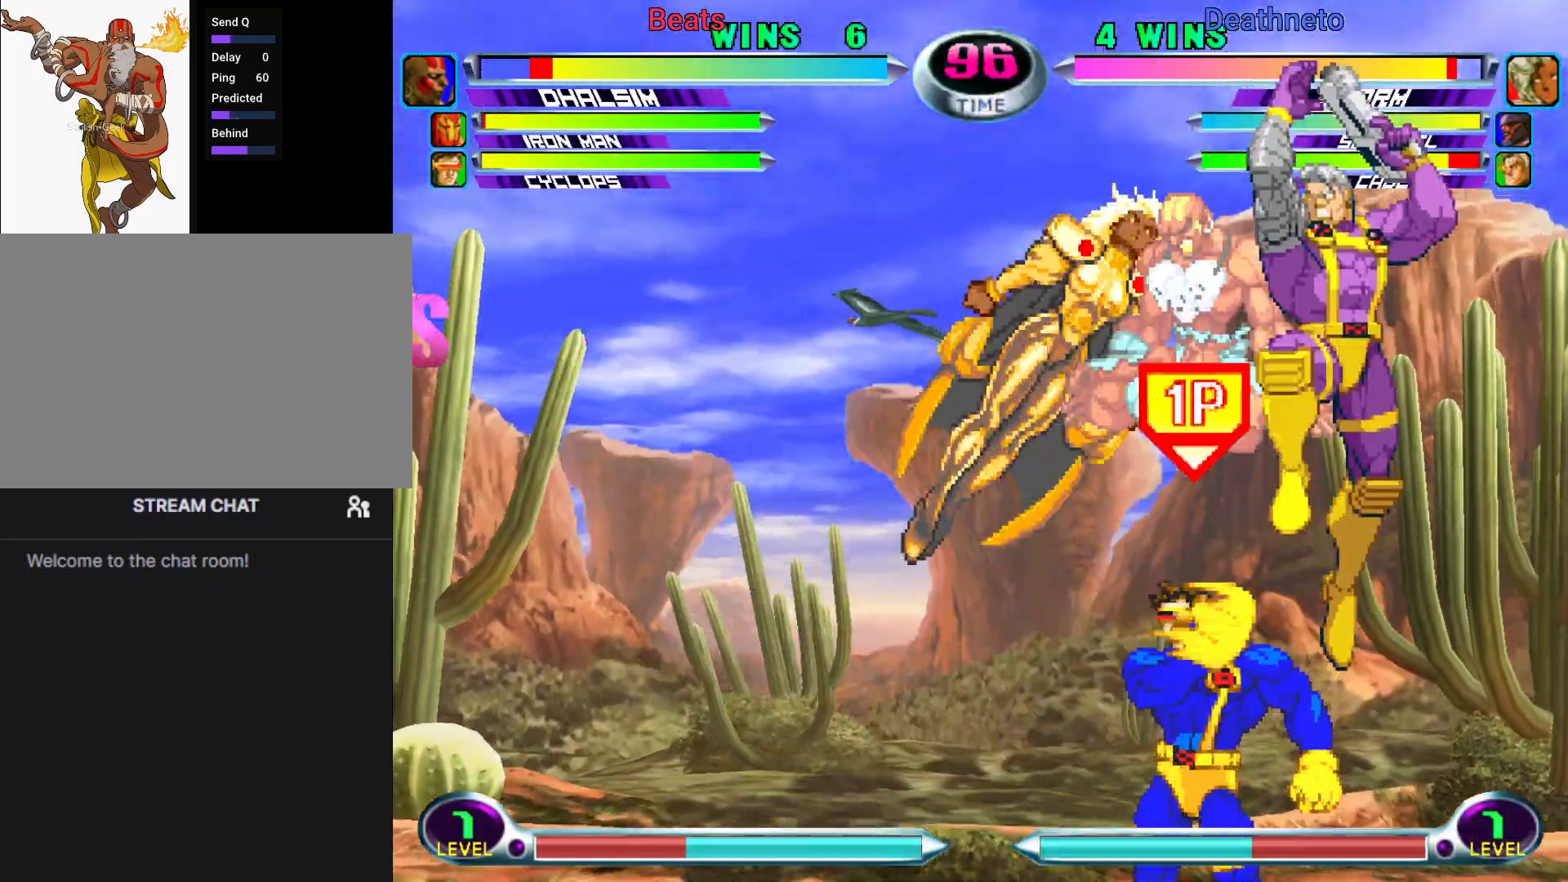
{"dt_ms": 500, "buttons": [], "left_stick": "center", "events": [[17, "SQUARE", "down"], [50, "left_stick", "down-right"], [67, "SQUARE", "up"], [133, "SQUARE", "down"], [217, "SQUARE", "up"], [283, "SQUARE", "down"], [417, "SQUARE", "up"], [450, "left_stick", "center"]]}
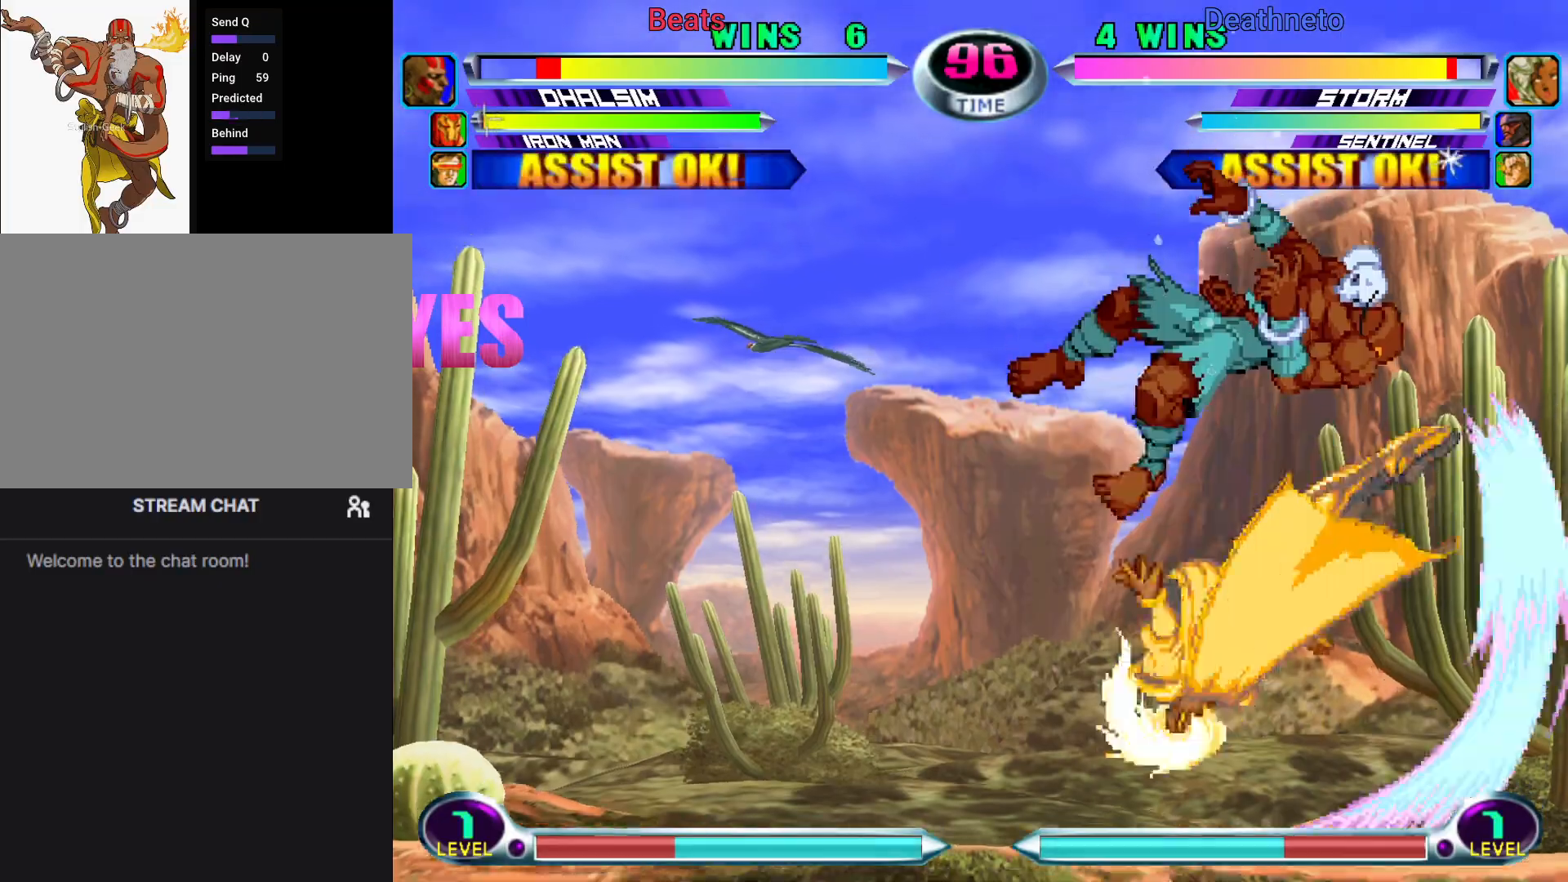
{"dt_ms": 500, "buttons": ["CROSS"], "left_stick": "left", "events": [[33, "left_stick", "down-right"], [250, "left_stick", "center"], [300, "left_stick", "left"], [333, "CROSS", "down"], [367, "CROSS", "up"], [450, "CROSS", "down"]]}
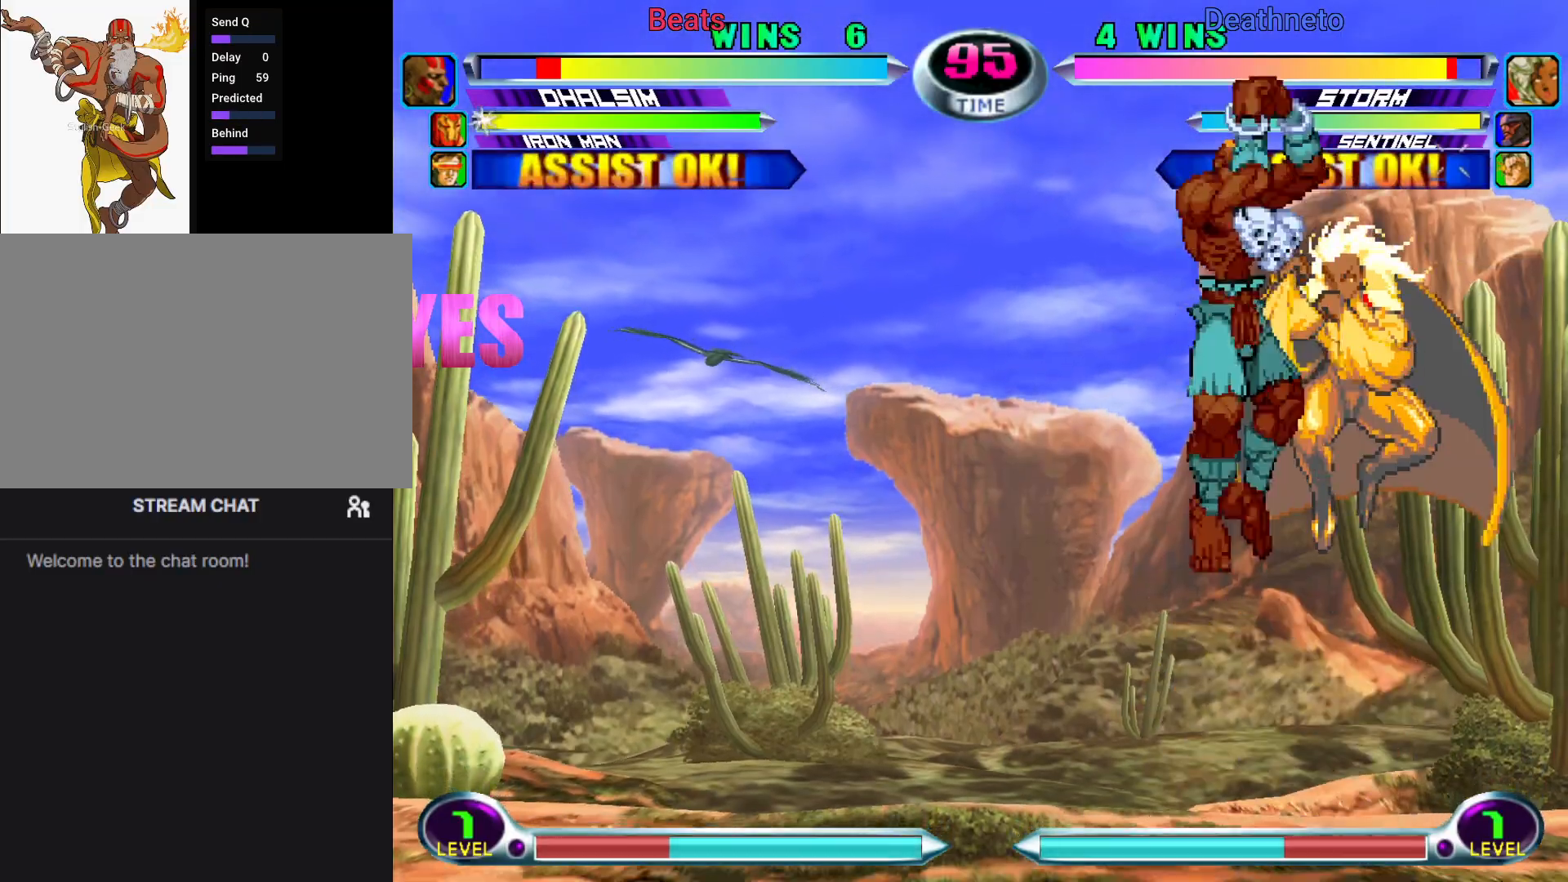
{"dt_ms": 500, "buttons": ["R2"], "left_stick": "left", "events": [[17, "CROSS", "up"], [83, "CROSS", "down"], [167, "CROSS", "up"], [450, "R2", "down"]]}
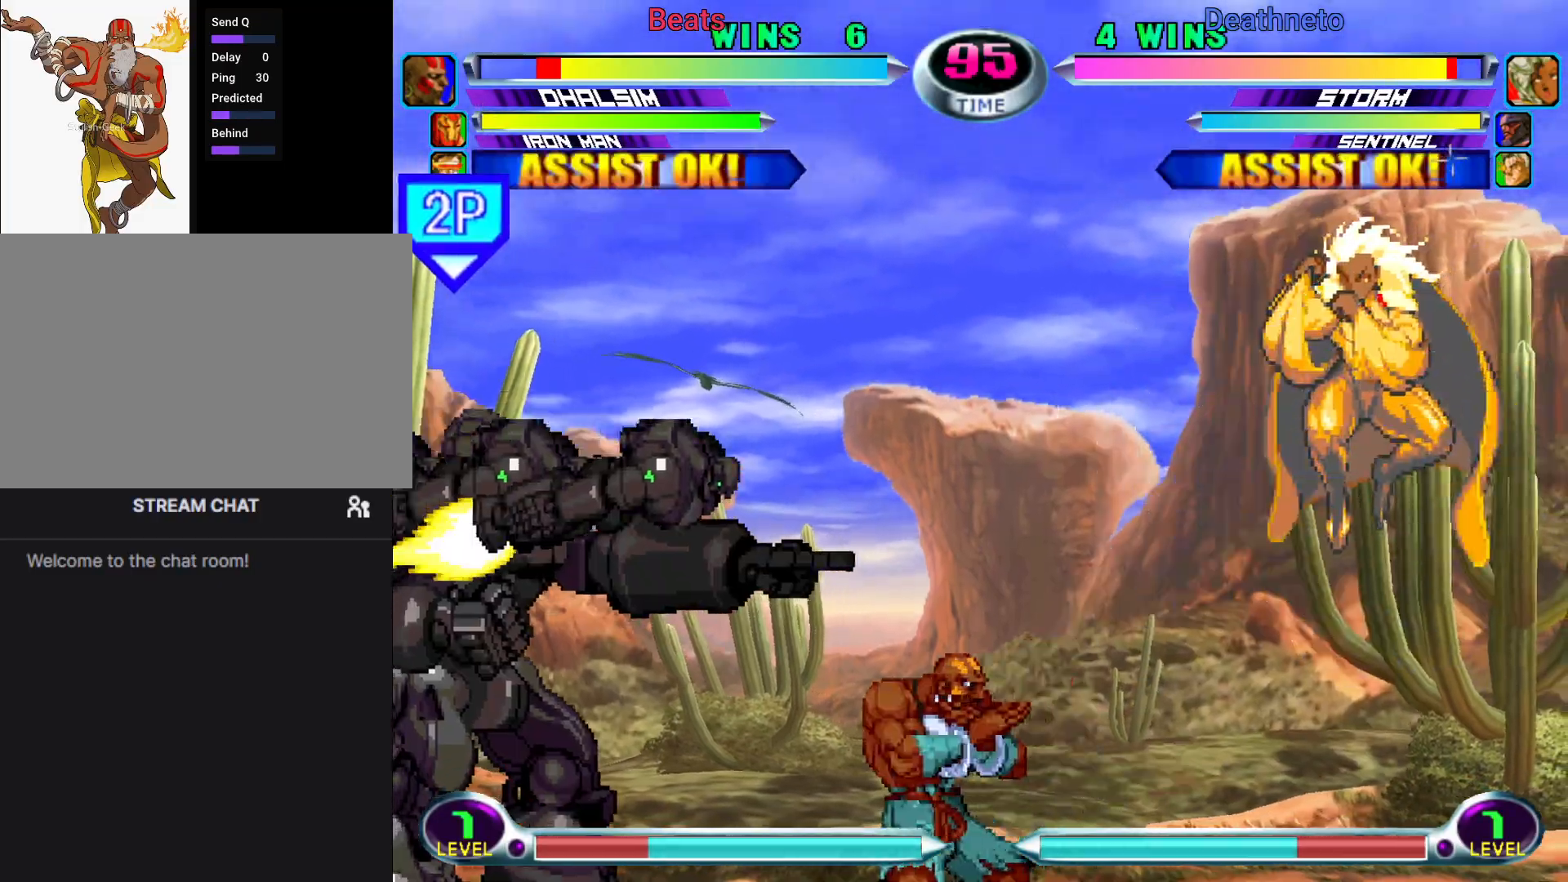
{"dt_ms": 500, "buttons": [], "left_stick": "left", "events": [[17, "left_stick", "down-left"], [33, "R2", "up"], [167, "left_stick", "left"]]}
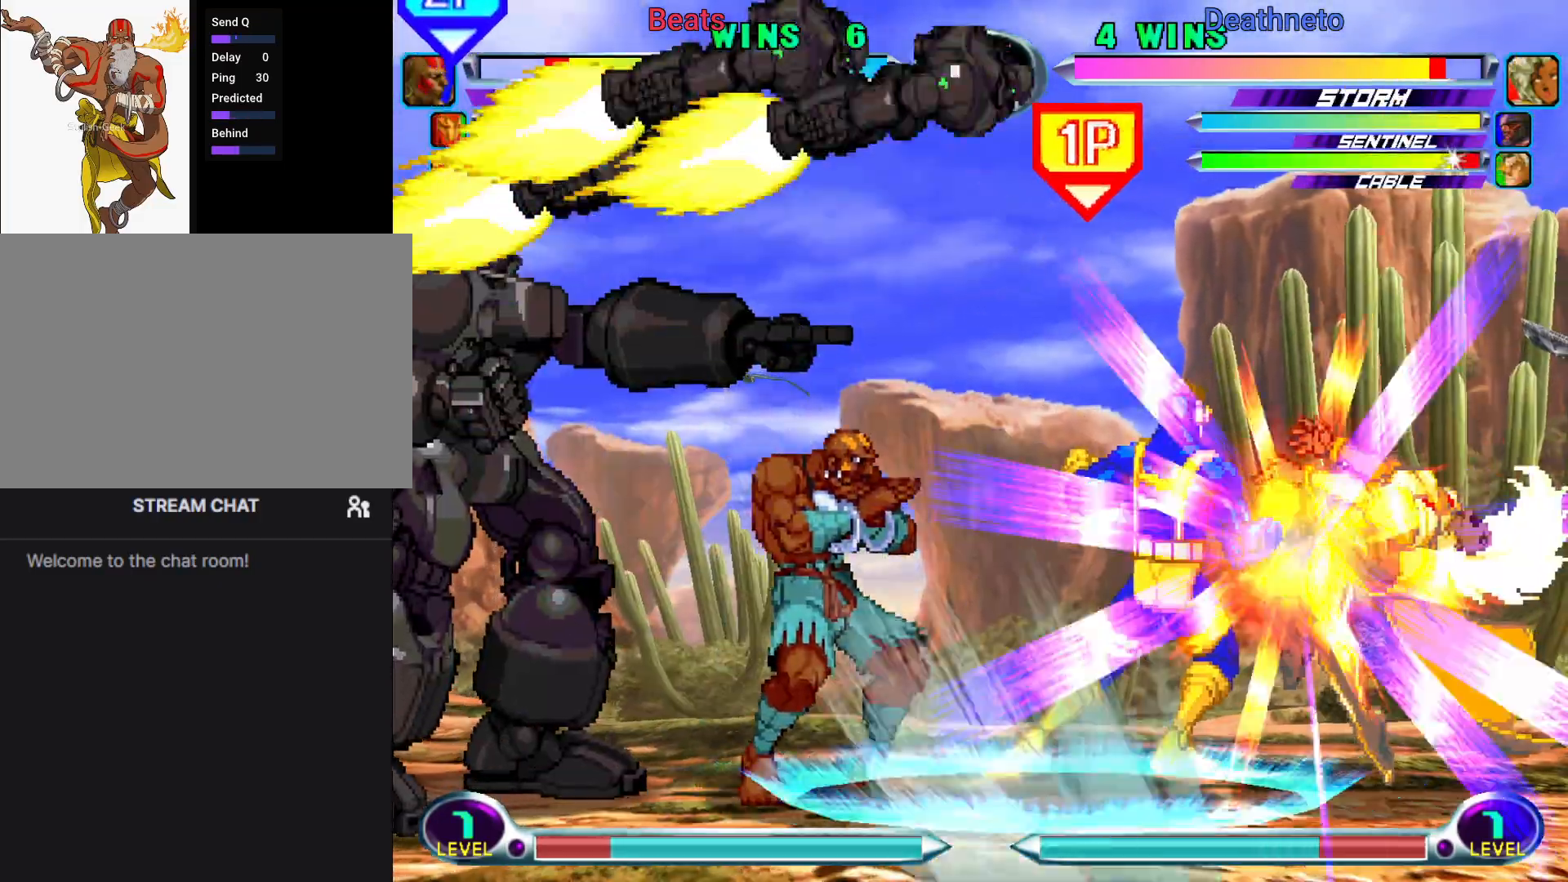
{"dt_ms": 500, "buttons": ["CIRCLE"], "left_stick": "center", "events": [[250, "left_stick", "center"], [350, "left_stick", "down-right"], [467, "CIRCLE", "down"], [467, "left_stick", "center"]]}
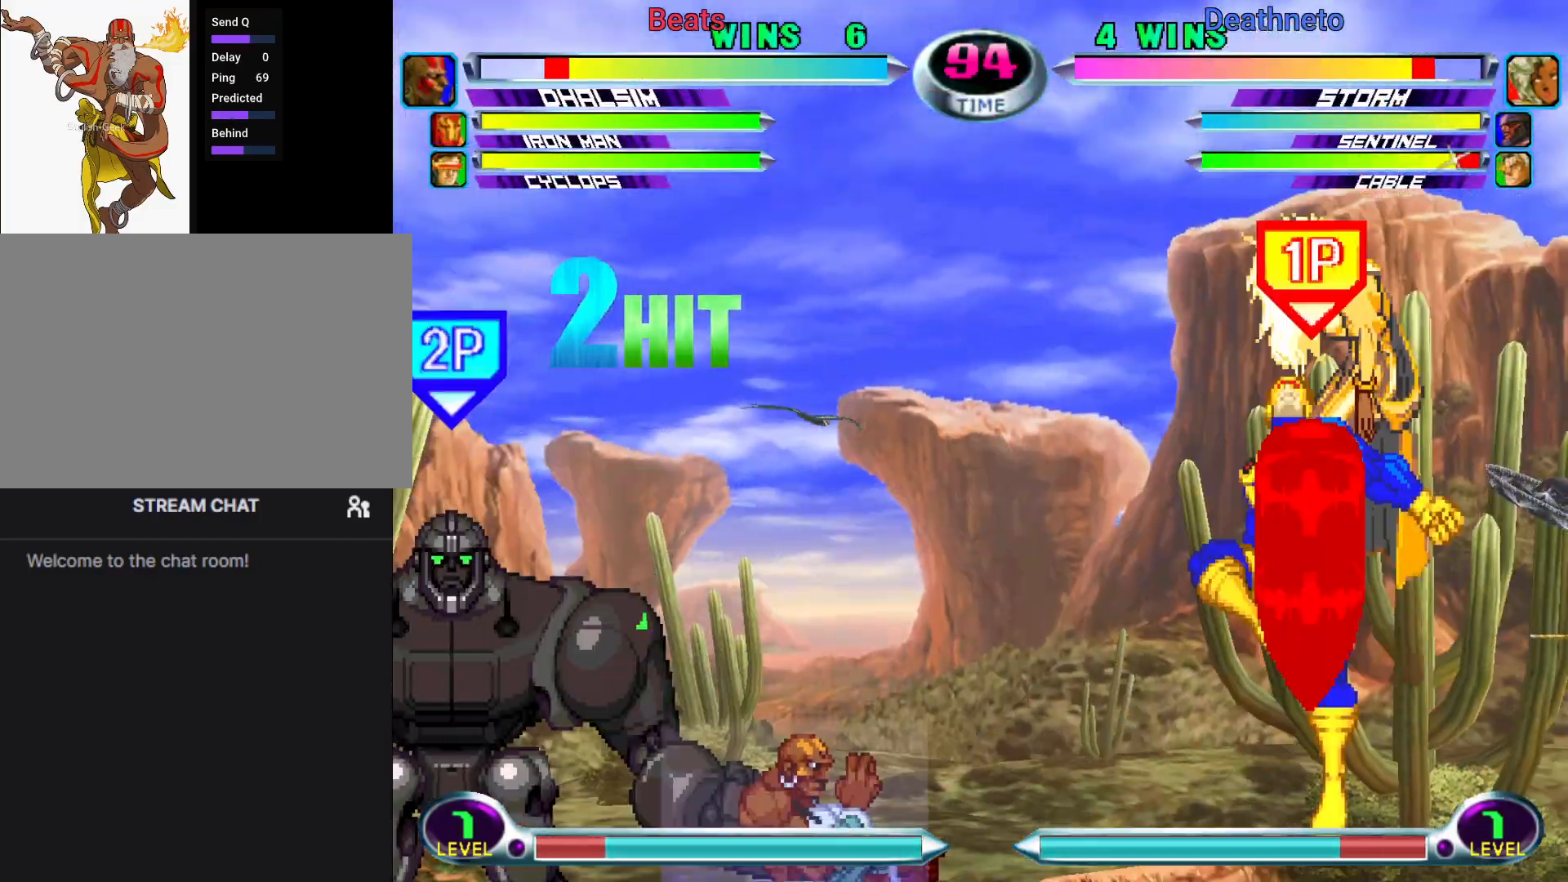
{"dt_ms": 1000, "buttons": [], "left_stick": "down"}
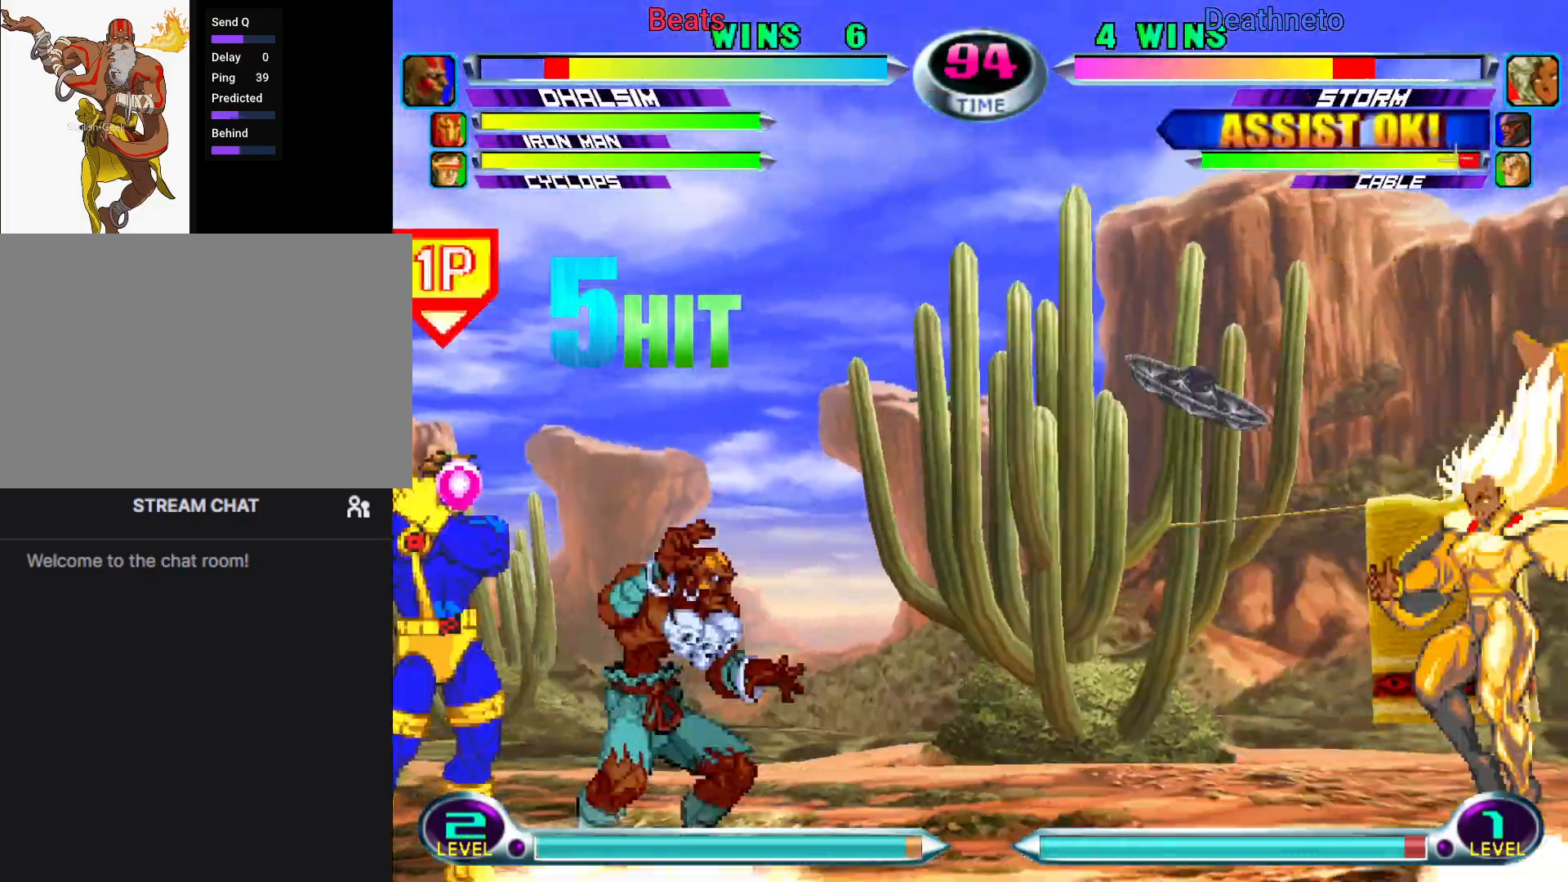
{"dt_ms": 500, "buttons": [], "left_stick": "center", "events": [[33, "left_stick", "center"], [217, "CIRCLE", "down"], [300, "CIRCLE", "up"]]}
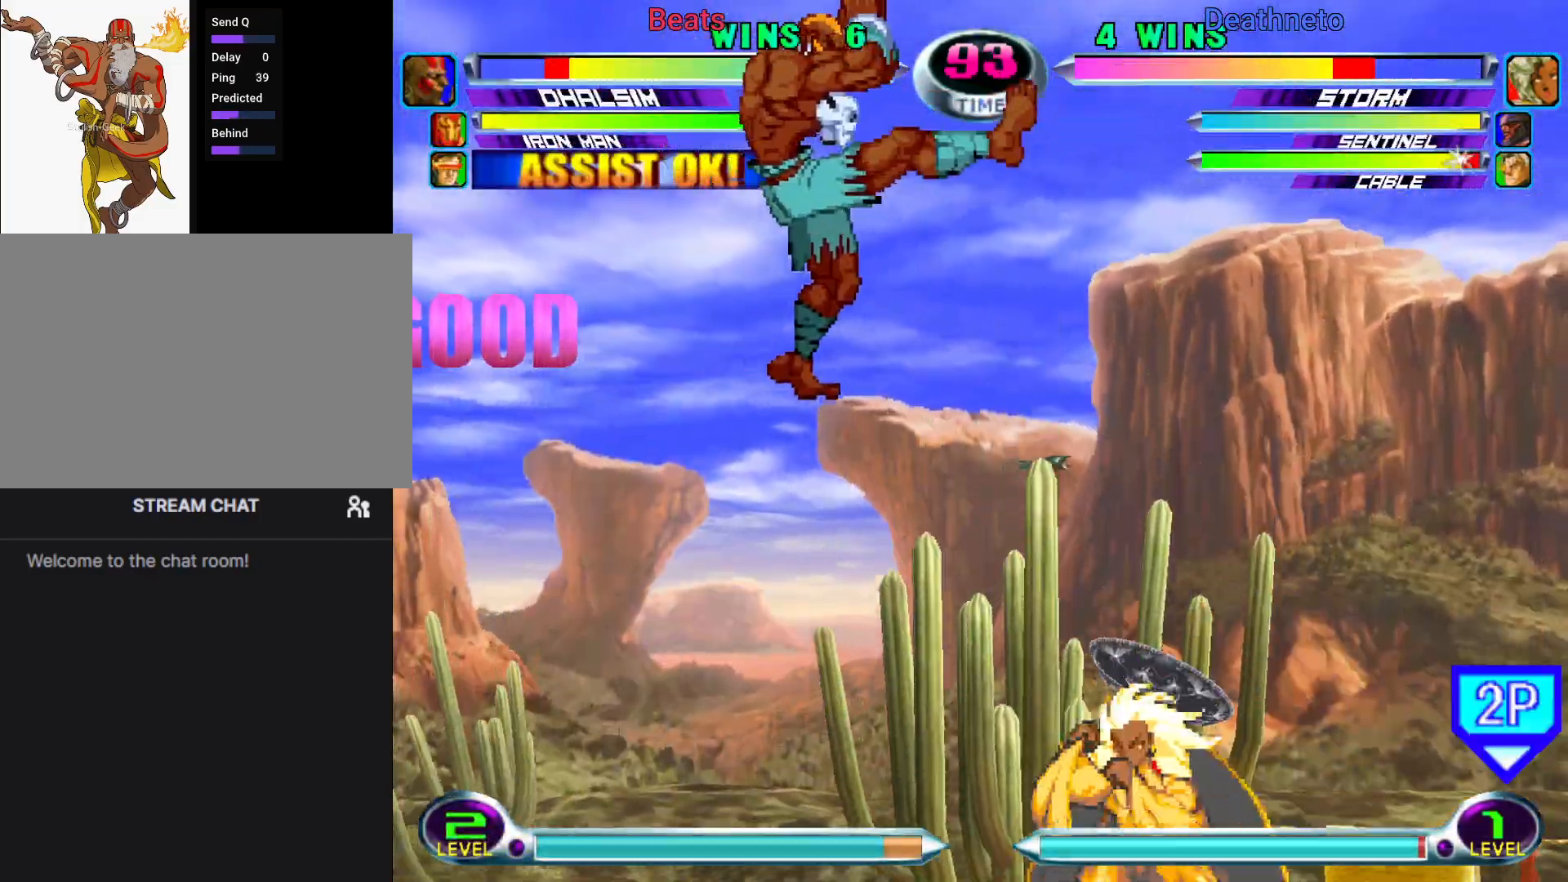
{"dt_ms": 500, "buttons": [], "left_stick": "down-right", "events": [[267, "left_stick", "down-right"]]}
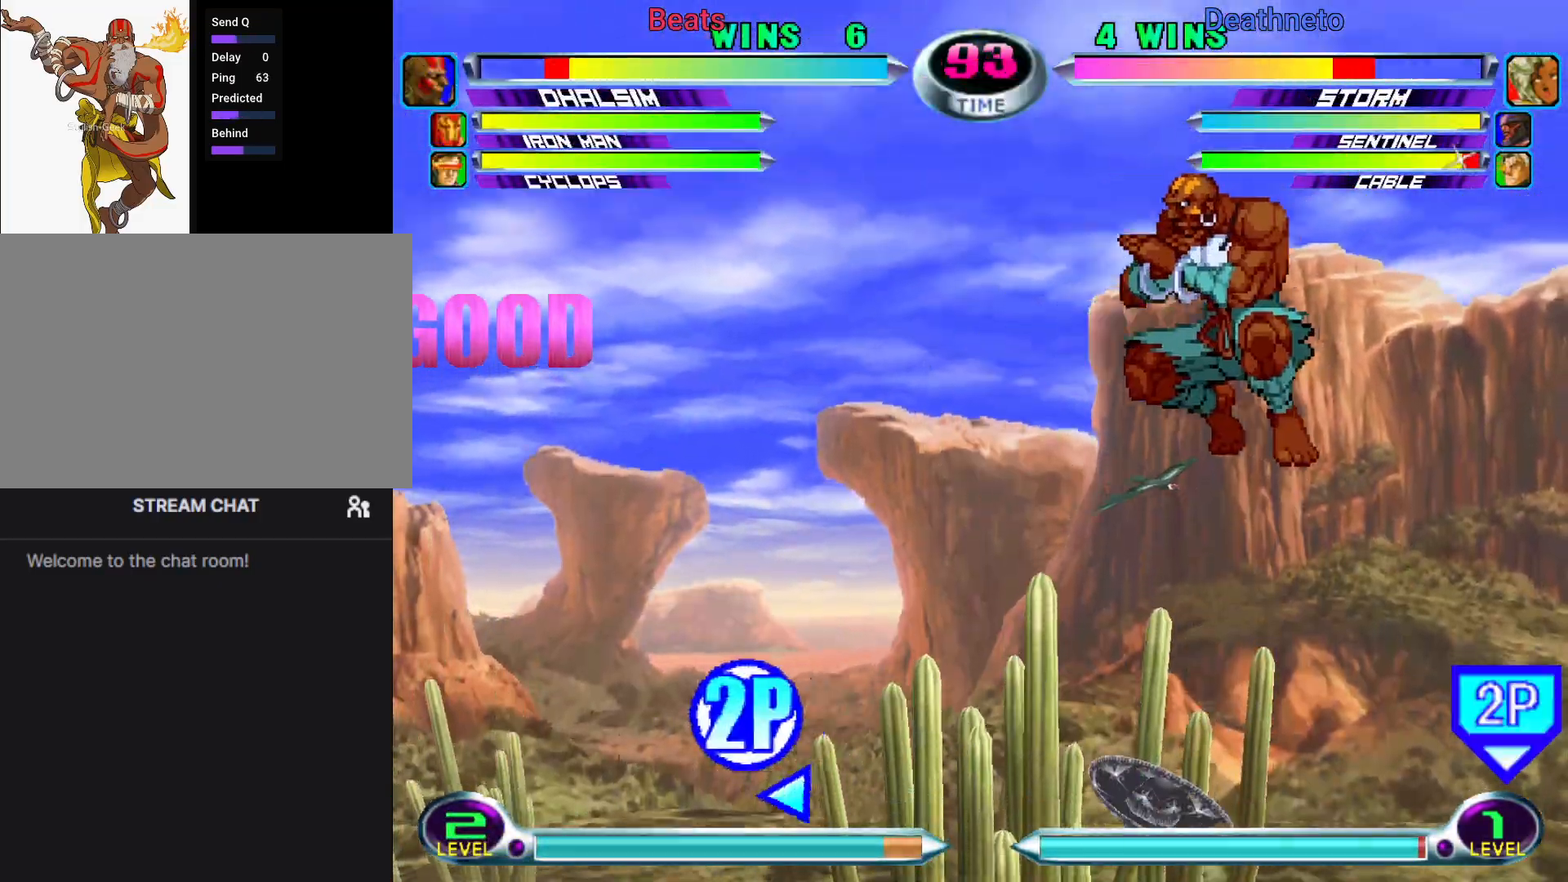
{"dt_ms": 1000, "buttons": ["TRIANGLE"], "left_stick": "left"}
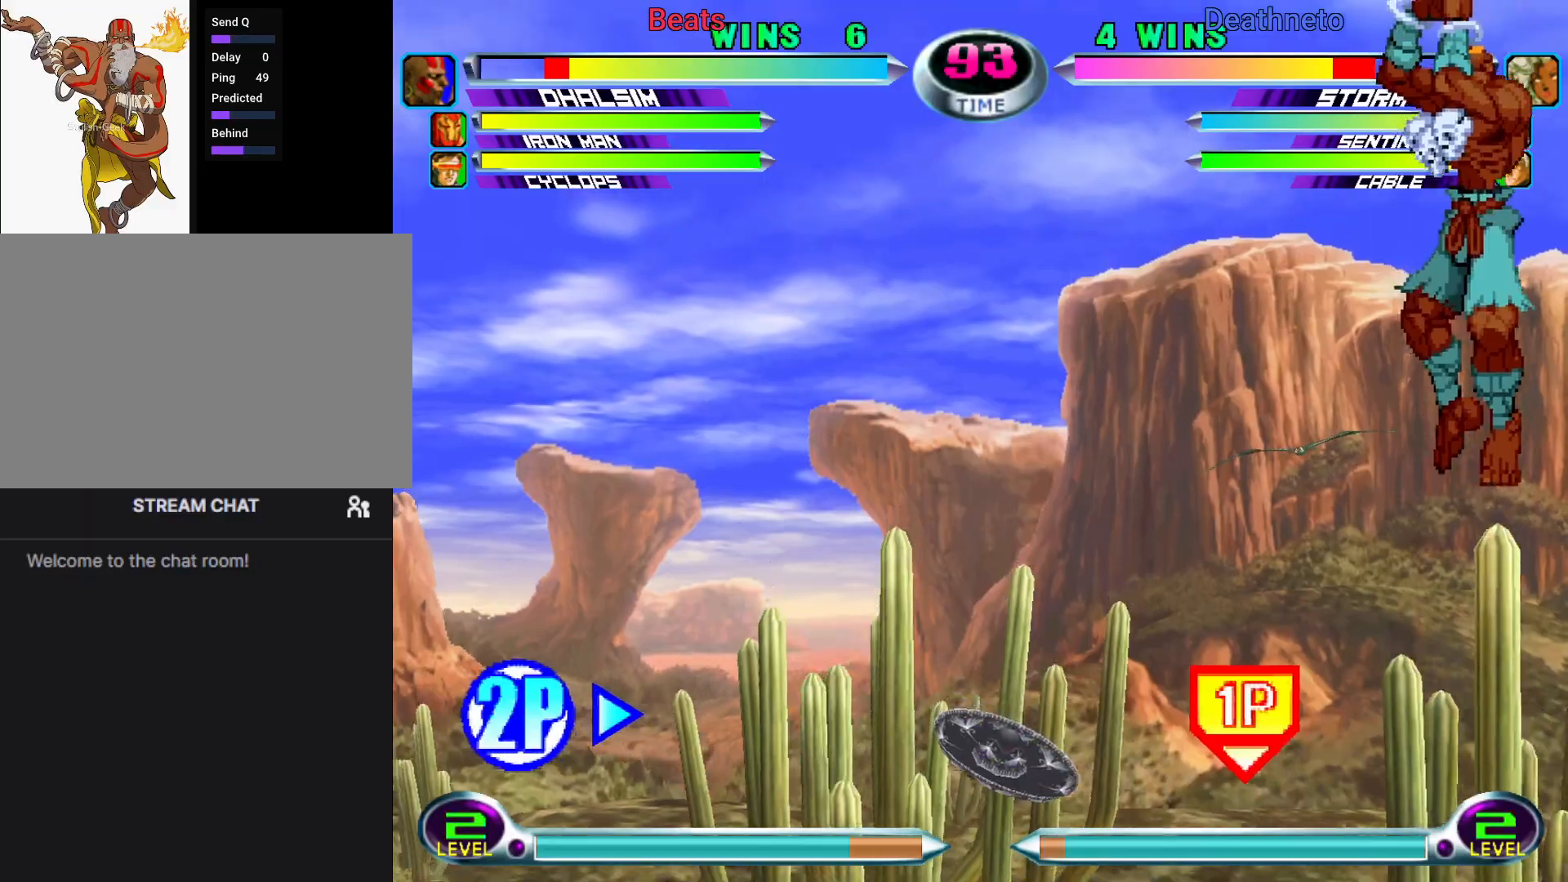
{"dt_ms": 500, "buttons": [], "left_stick": "left", "events": [[17, "TRIANGLE", "up"], [83, "SQUARE", "down"], [200, "SQUARE", "up"]]}